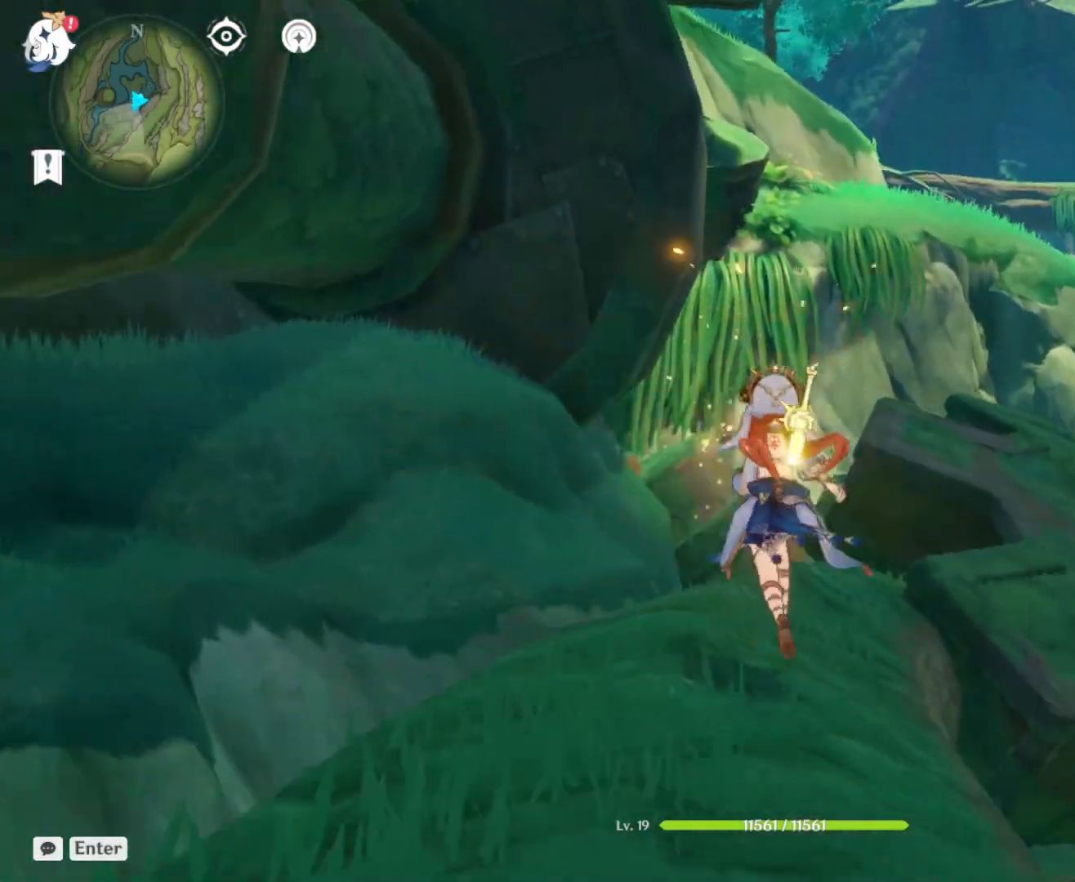
Gameplay with keyboard and mouse; each line is a JSON object with the keys and mouse buttons held at the frame after it. "events" lists presses ("down") and releases ("up") of "1", "2", "3", "4", "5", "a", "alt", "c", "ctrl", "d", "e", "f", "q", "r", "s", "shift", "space", "t", "tab", "v", "w", "x", "z", "mouse_left", "mouse_middle", "mouse_right", "mouse_wheel_up" and "mouse_wheel_down" between this image and that frame as [ms after this image, input, new state], when the widget could be followed in between. "mouse_left", "mouse_middle", "mouse_right", "mouse_wheel_up", "mouse_wheel_down" = the "left", "middle", "right", "wheel_up", "wheel_down" buttons of the "mouse" list. No other keys are recorded. Mouse movement is not recorded.
{"keys": ["w"], "mouse": [], "events": []}
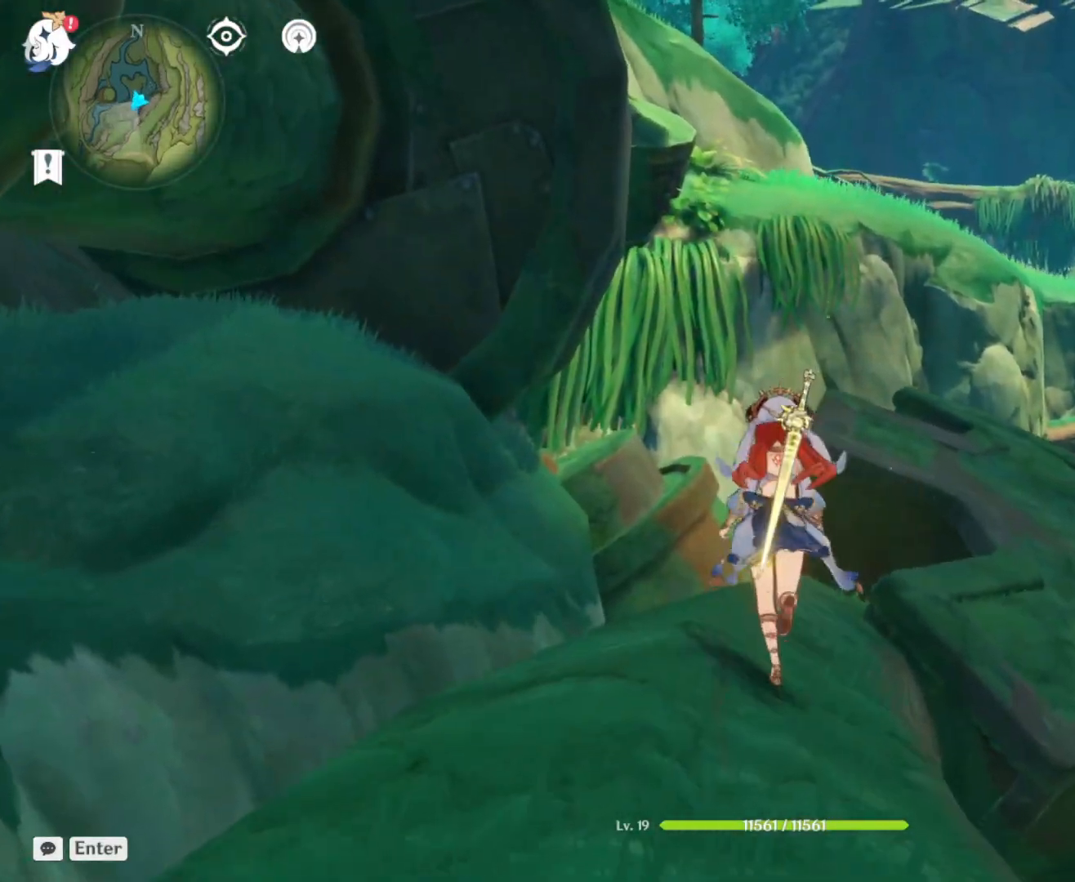
{"keys": [], "mouse": [], "events": [[217, "d", "down"], [450, "d", "up"], [500, "w", "up"]]}
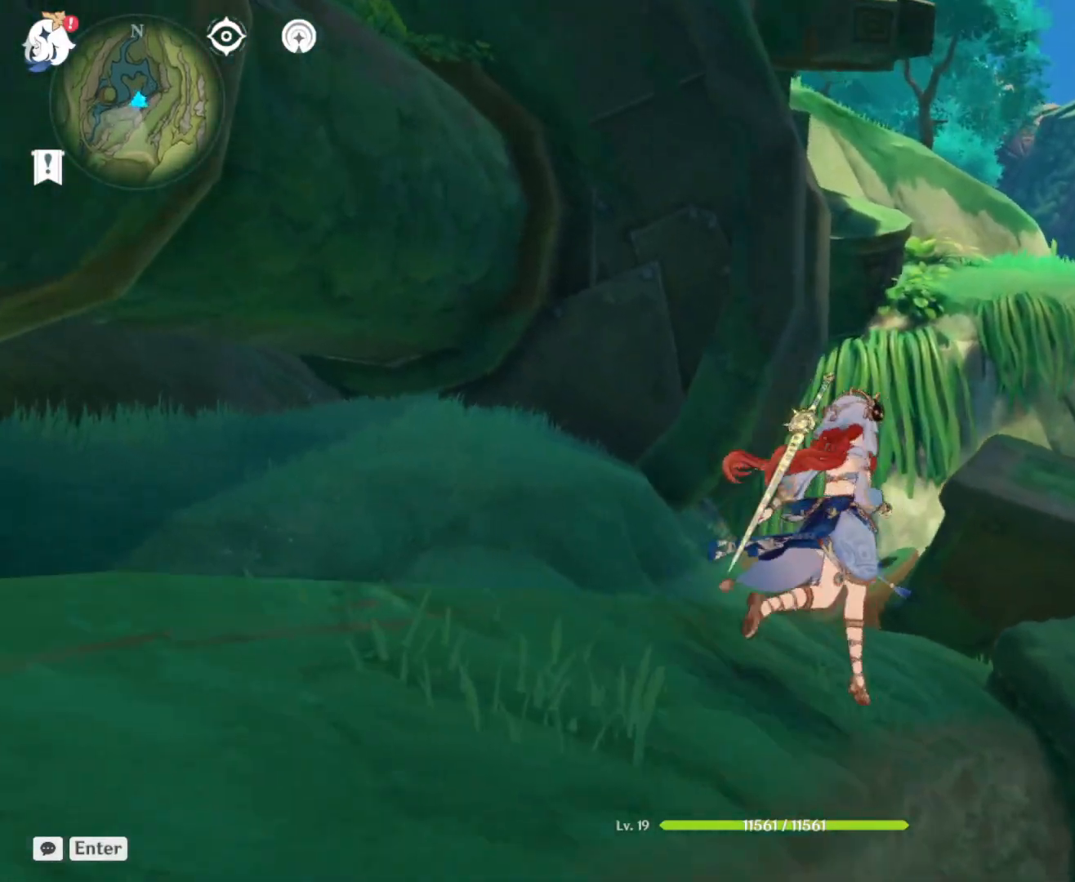
{"keys": [], "mouse": [], "events": []}
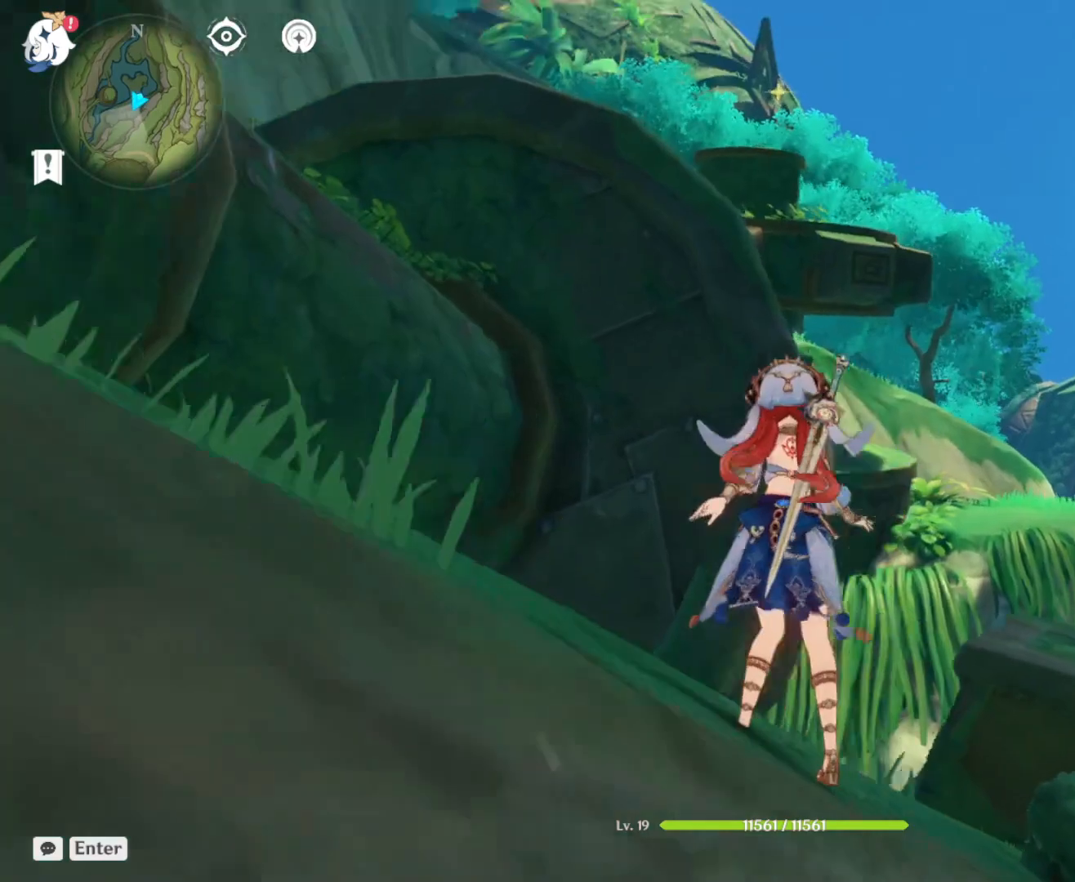
{"keys": ["z"], "mouse": [], "events": [[433, "z", "down"]]}
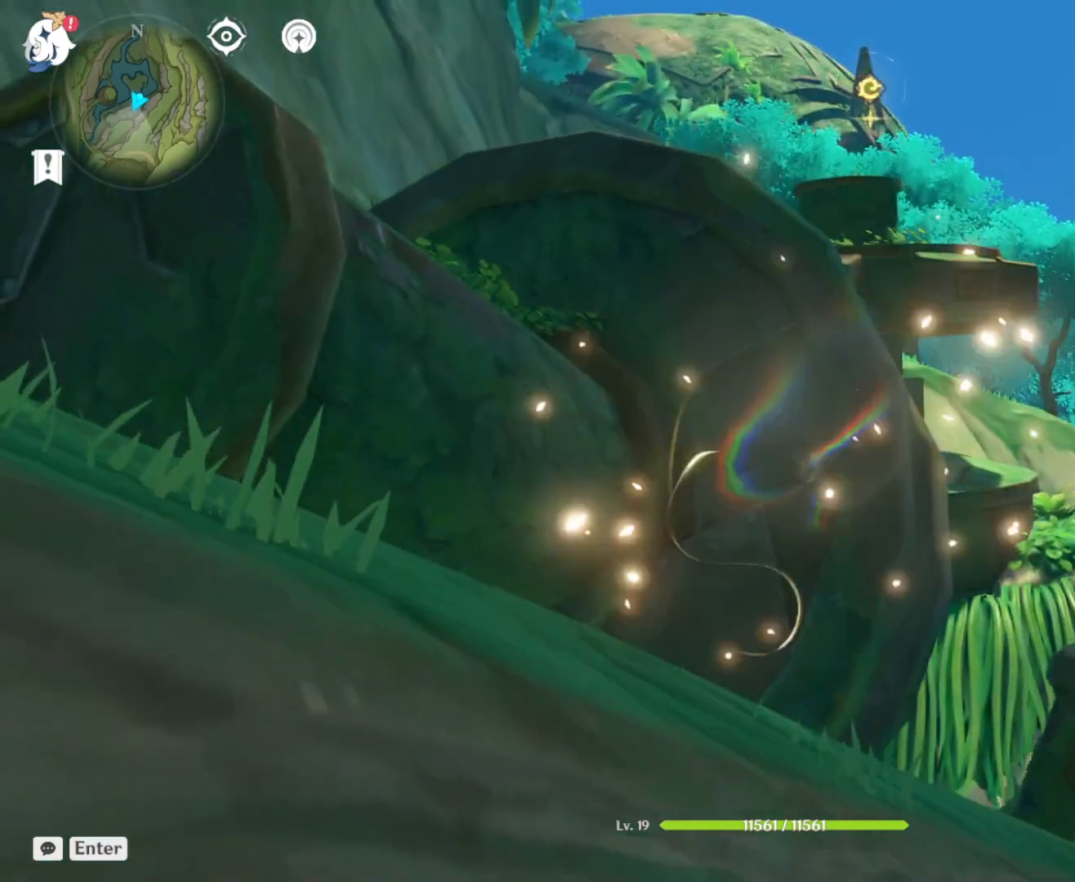
{"keys": [], "mouse": [], "events": [[17, "z", "up"]]}
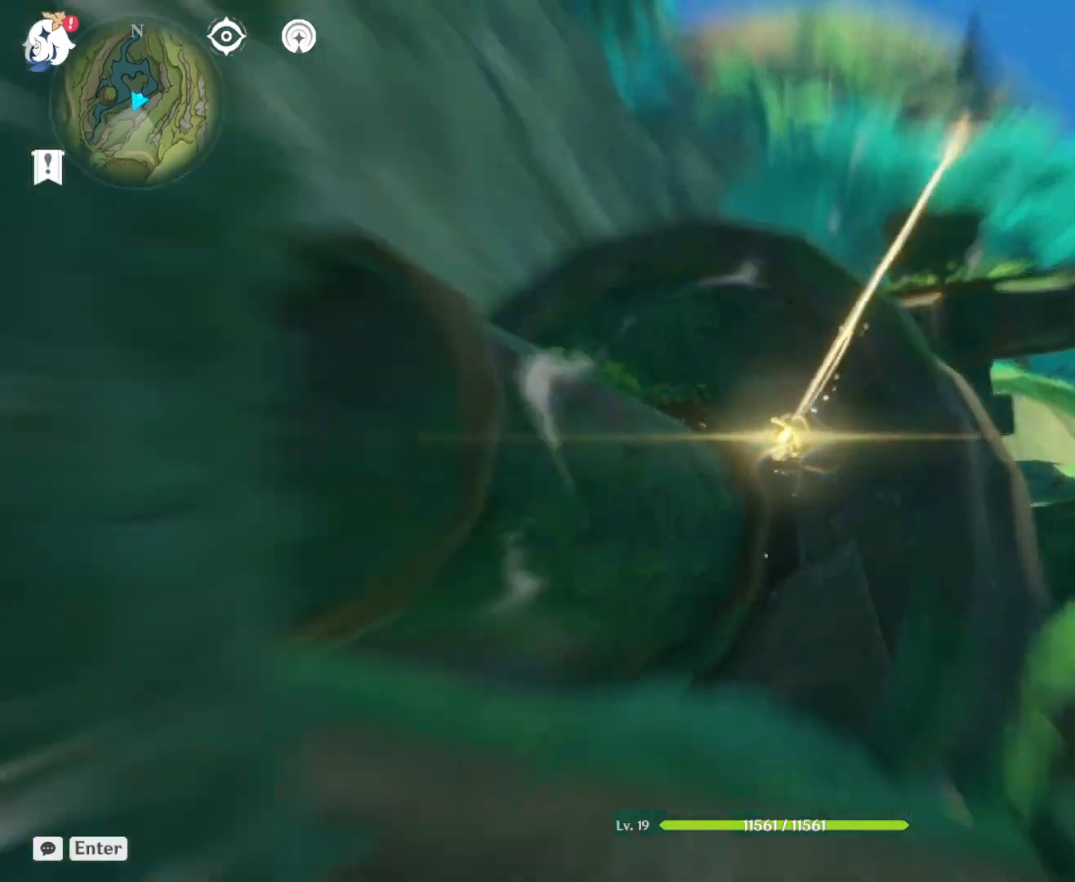
{"keys": [], "mouse": [], "events": []}
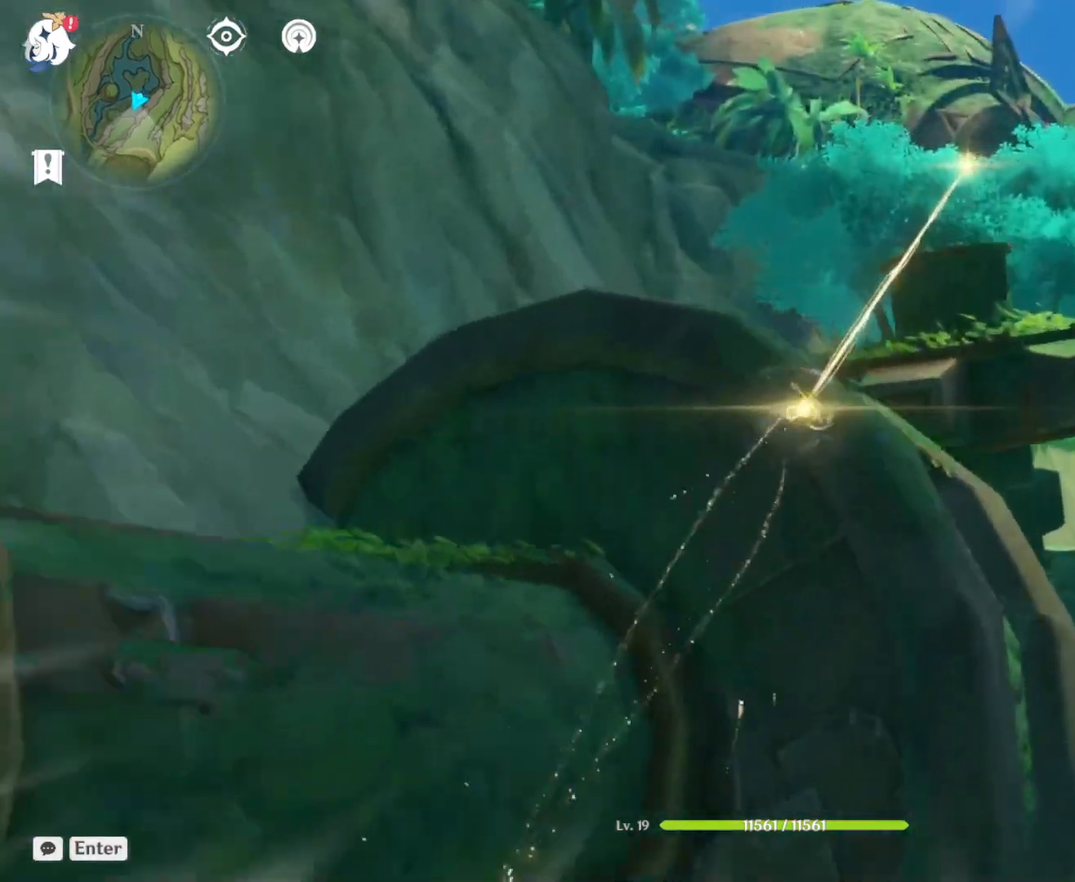
{"keys": [], "mouse": [], "events": []}
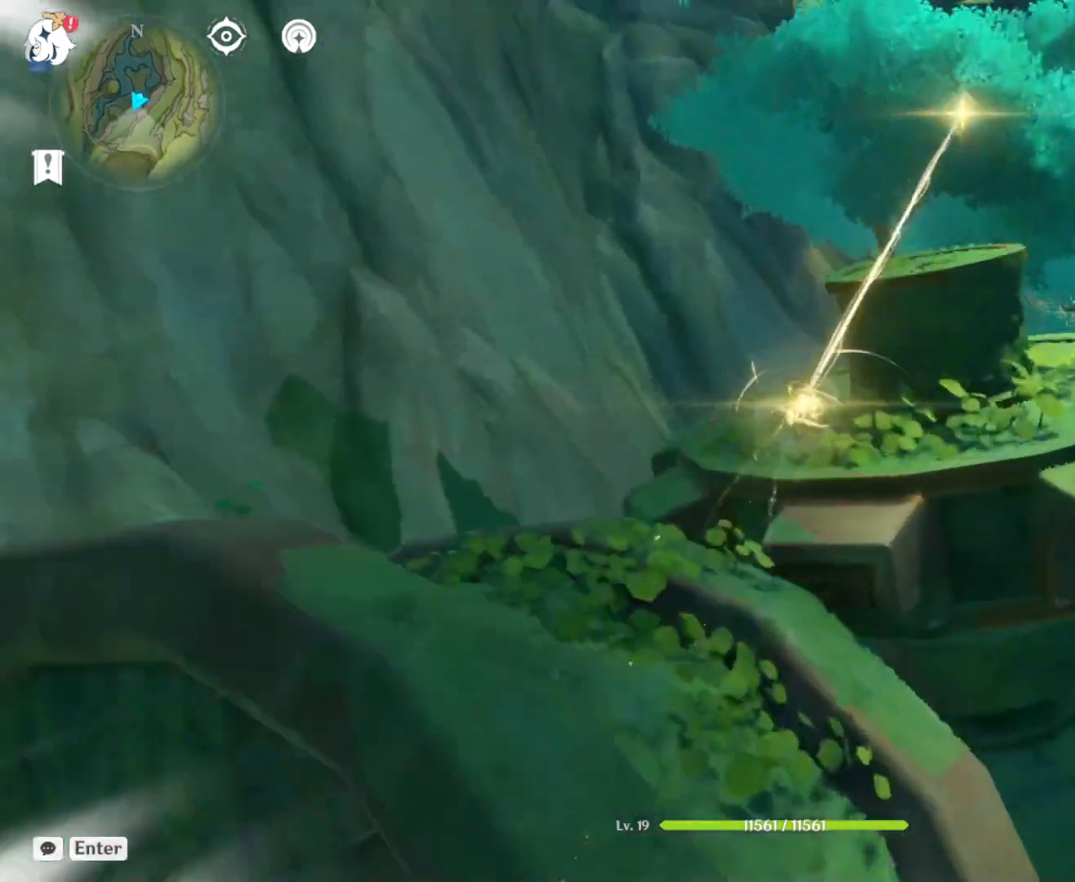
{"keys": [], "mouse": [], "events": []}
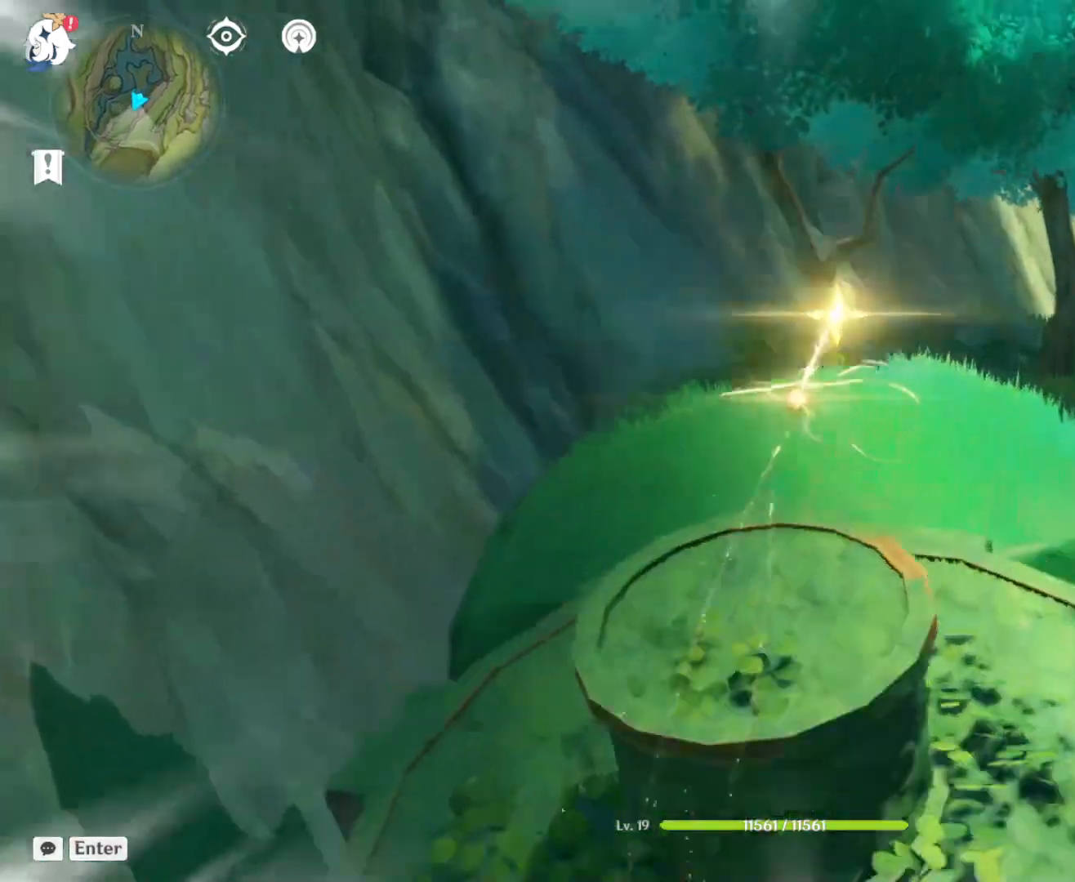
{"keys": [], "mouse": [], "events": []}
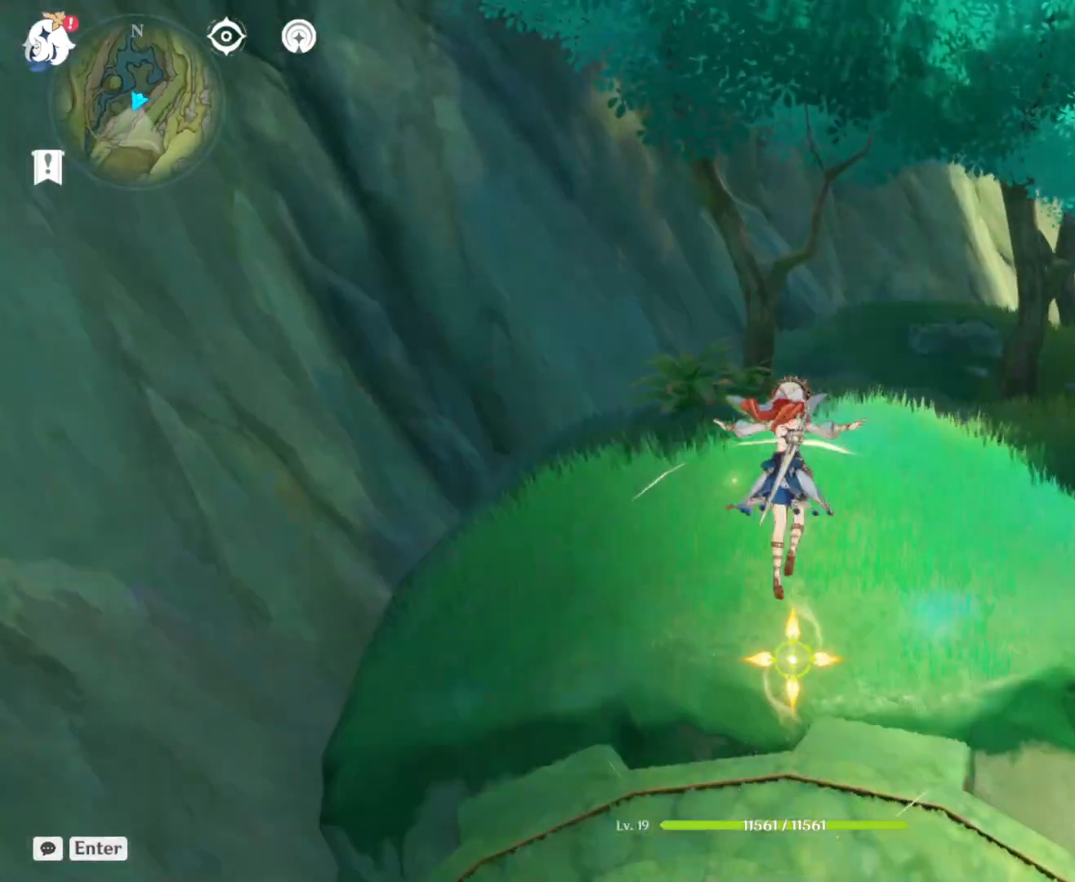
{"keys": [], "mouse": [], "events": []}
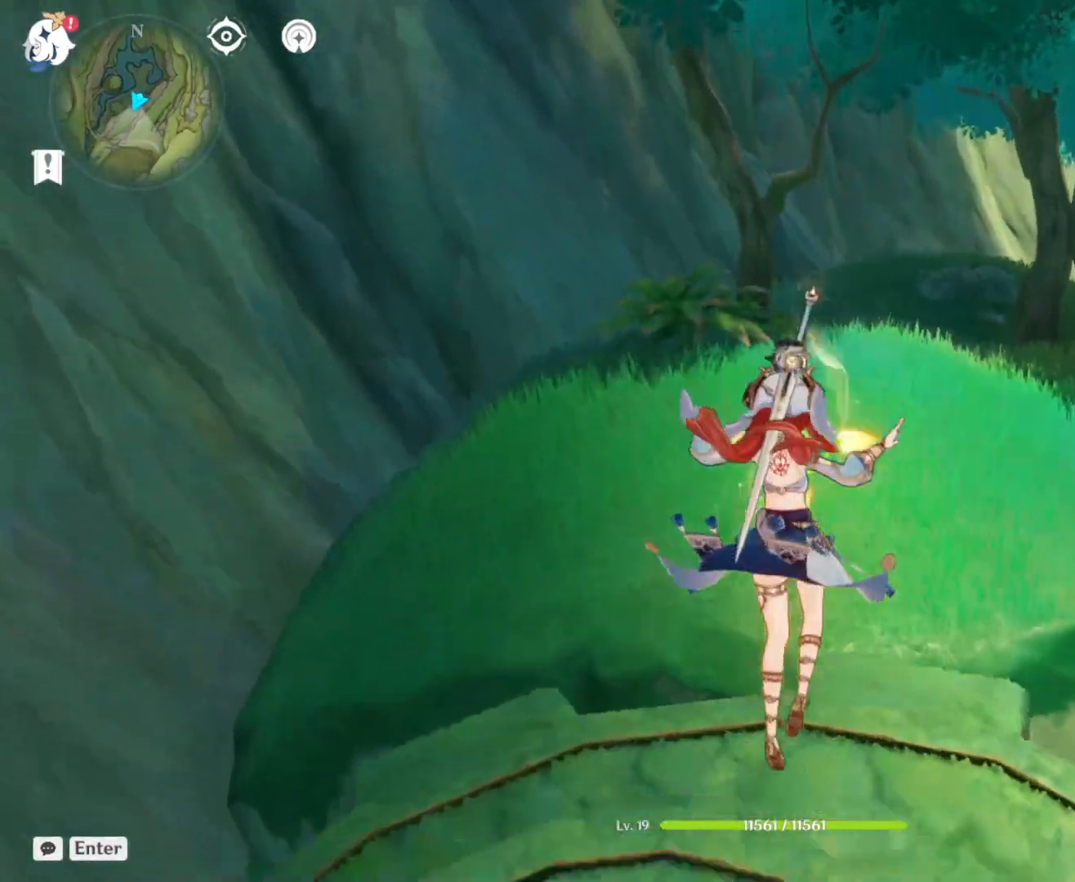
{"keys": [], "mouse": [], "events": []}
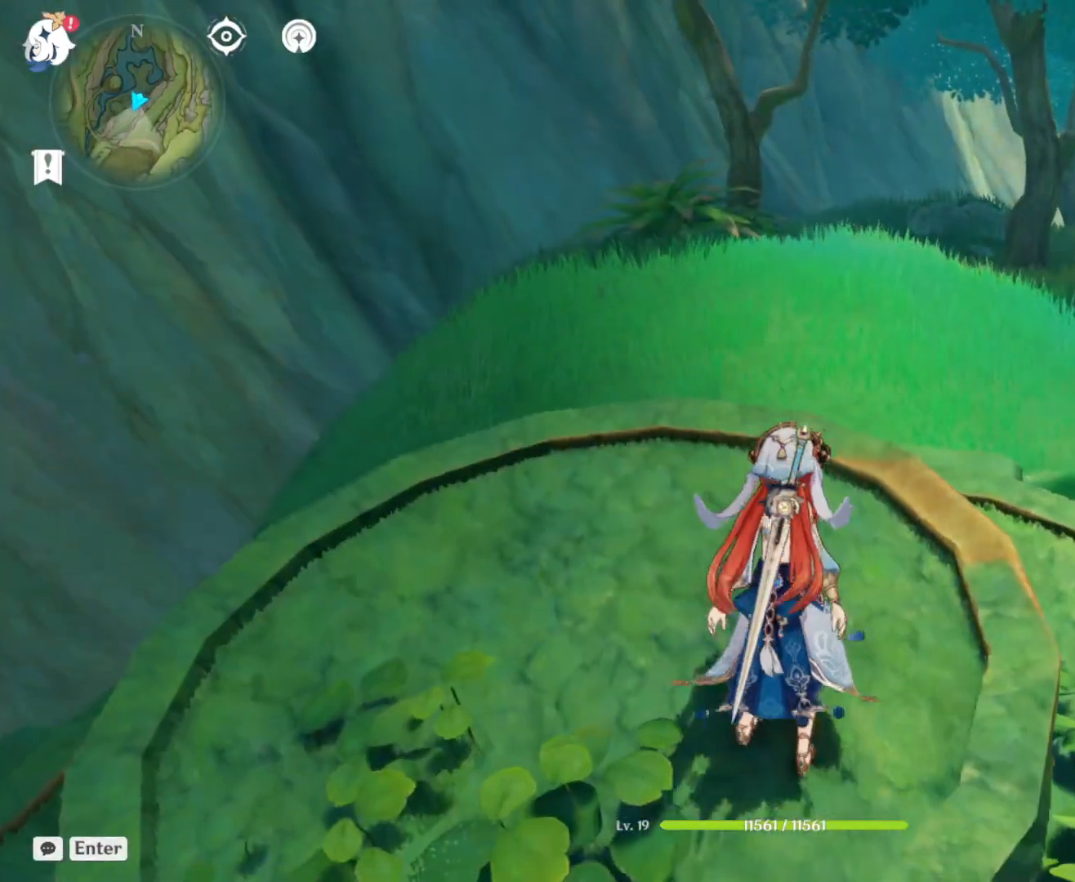
{"keys": [], "mouse": [], "events": []}
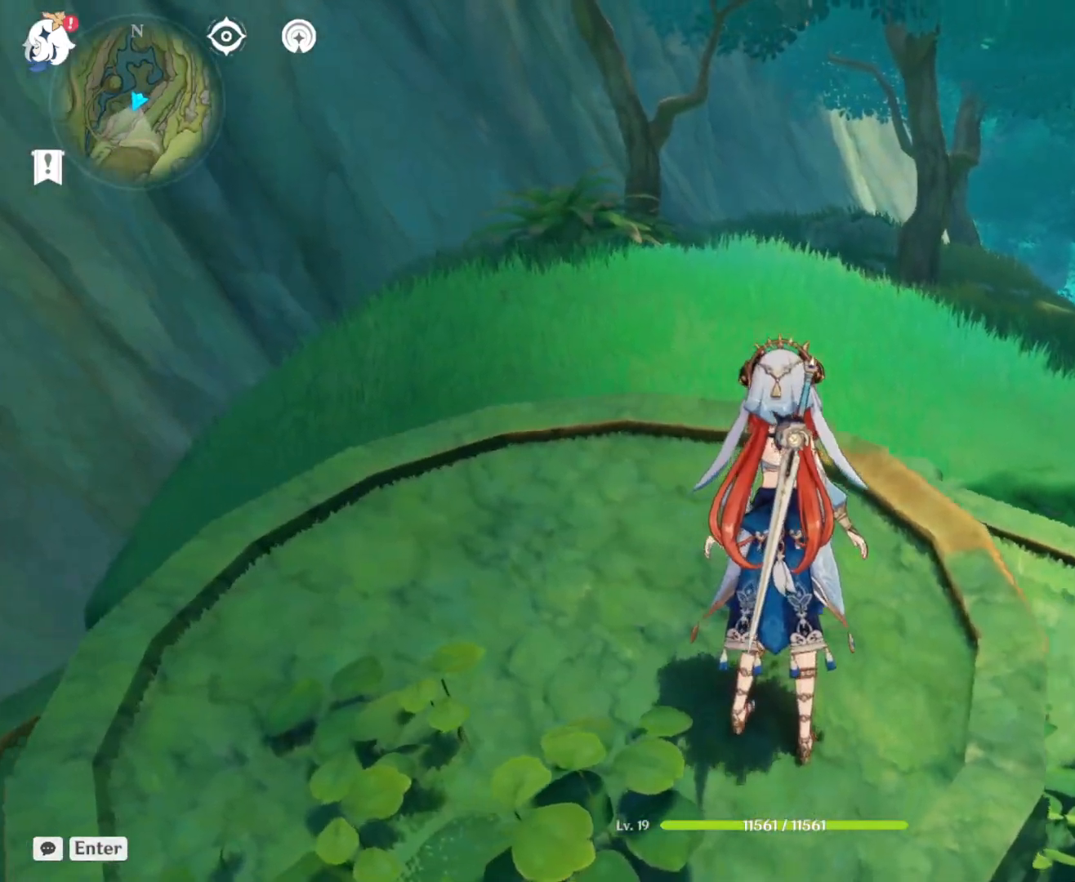
{"keys": [], "mouse": [], "events": []}
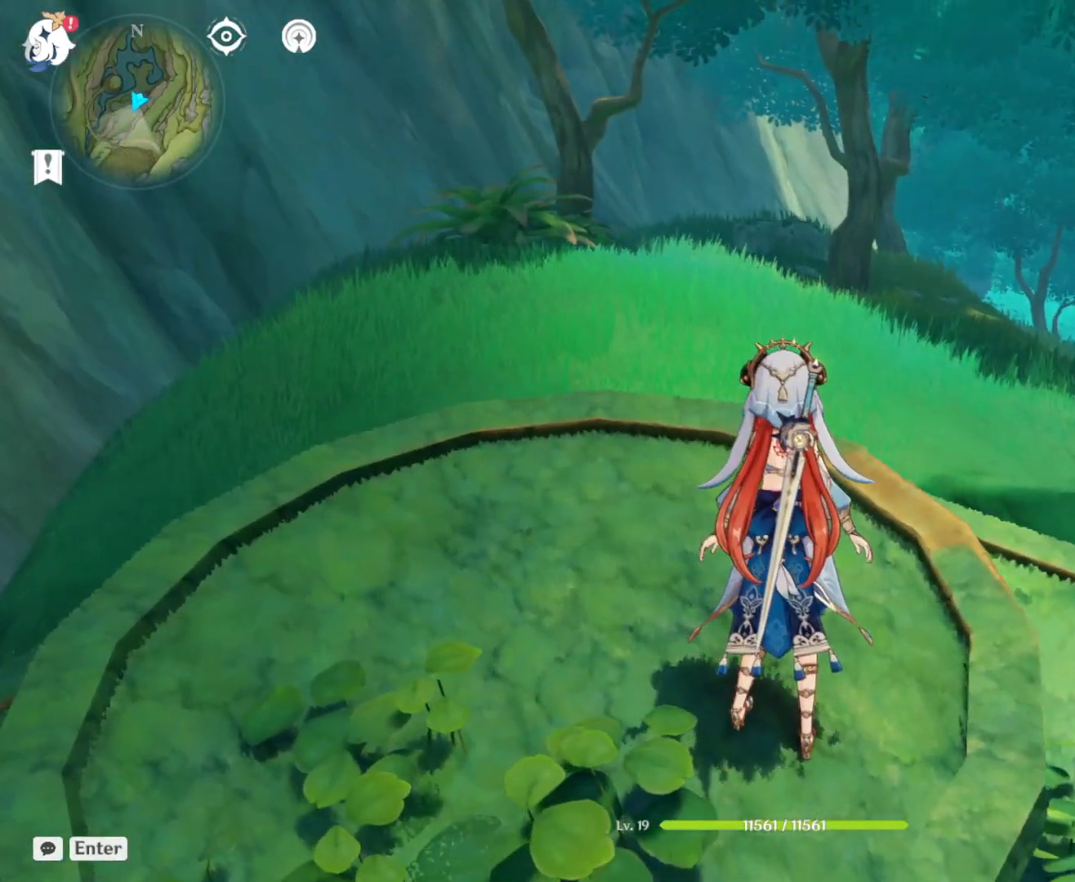
{"keys": ["w"], "mouse": [], "events": [[450, "w", "down"]]}
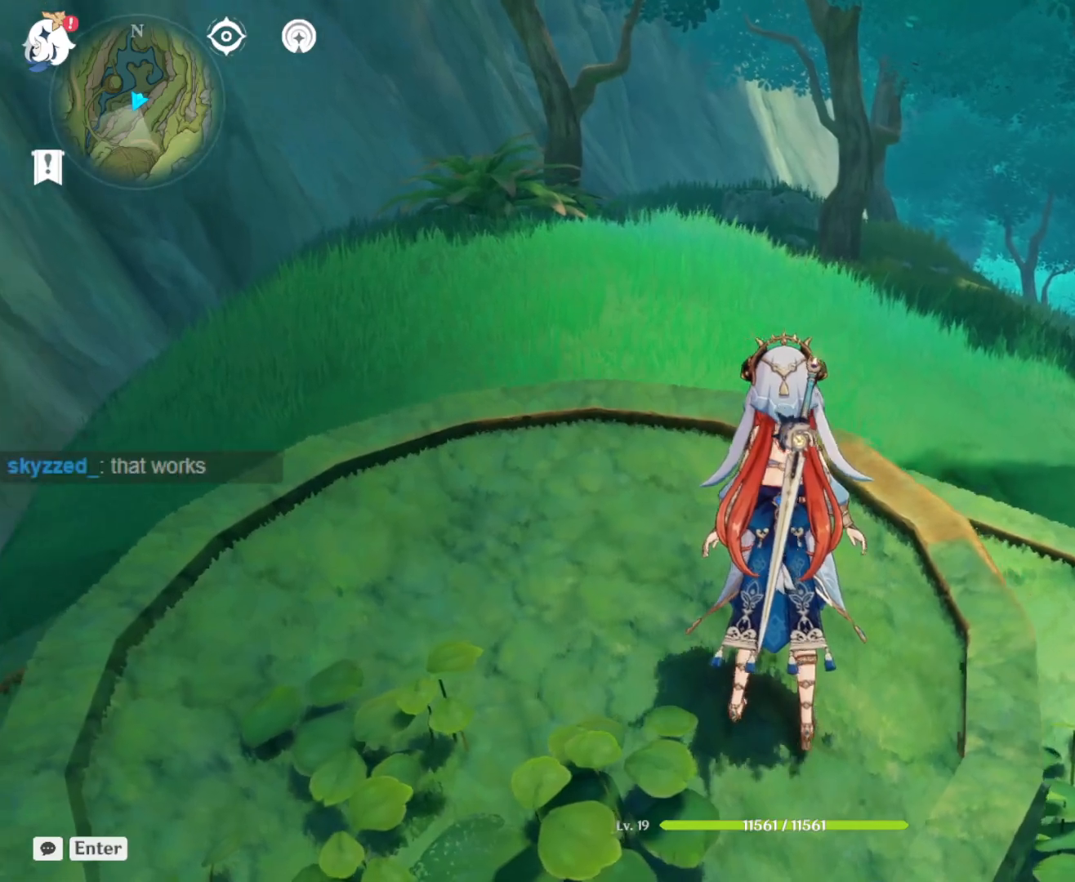
{"keys": ["shift", "space", "w"], "mouse": [], "events": [[217, "shift", "down"], [367, "space", "down"]]}
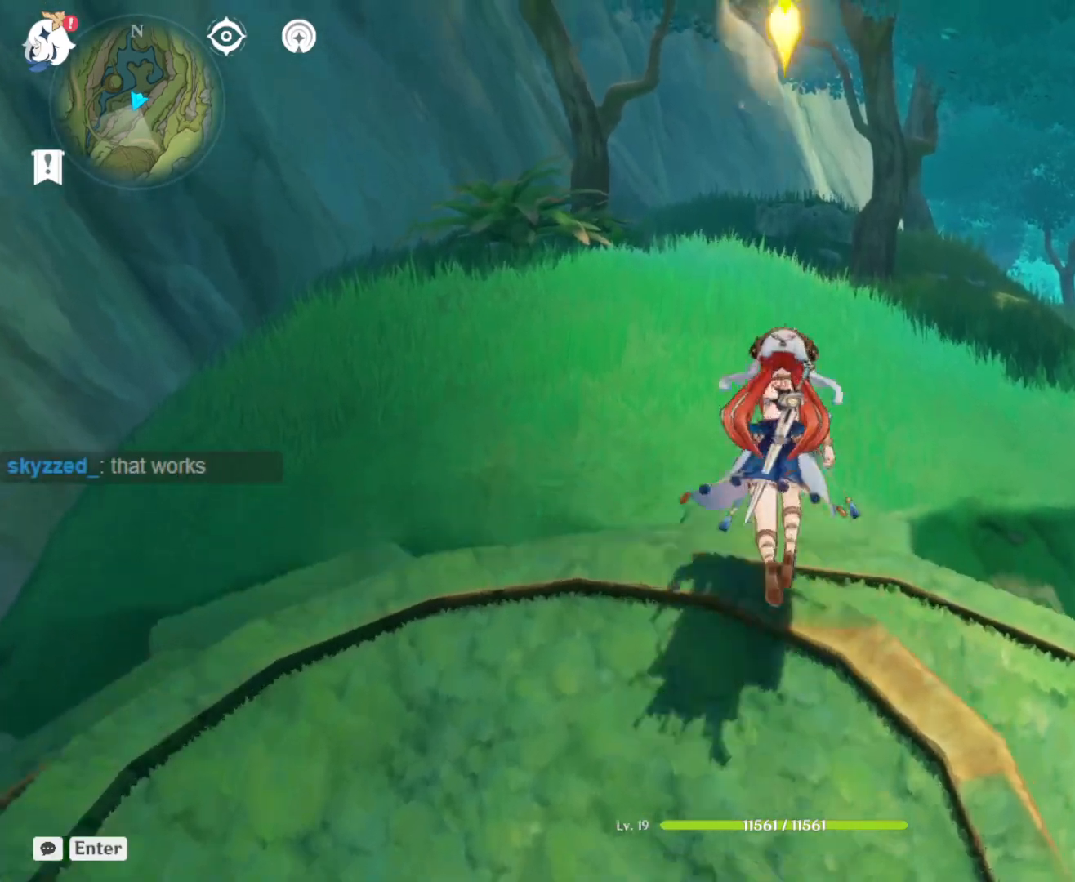
{"keys": ["w"], "mouse": [], "events": [[333, "space", "up"], [383, "shift", "up"]]}
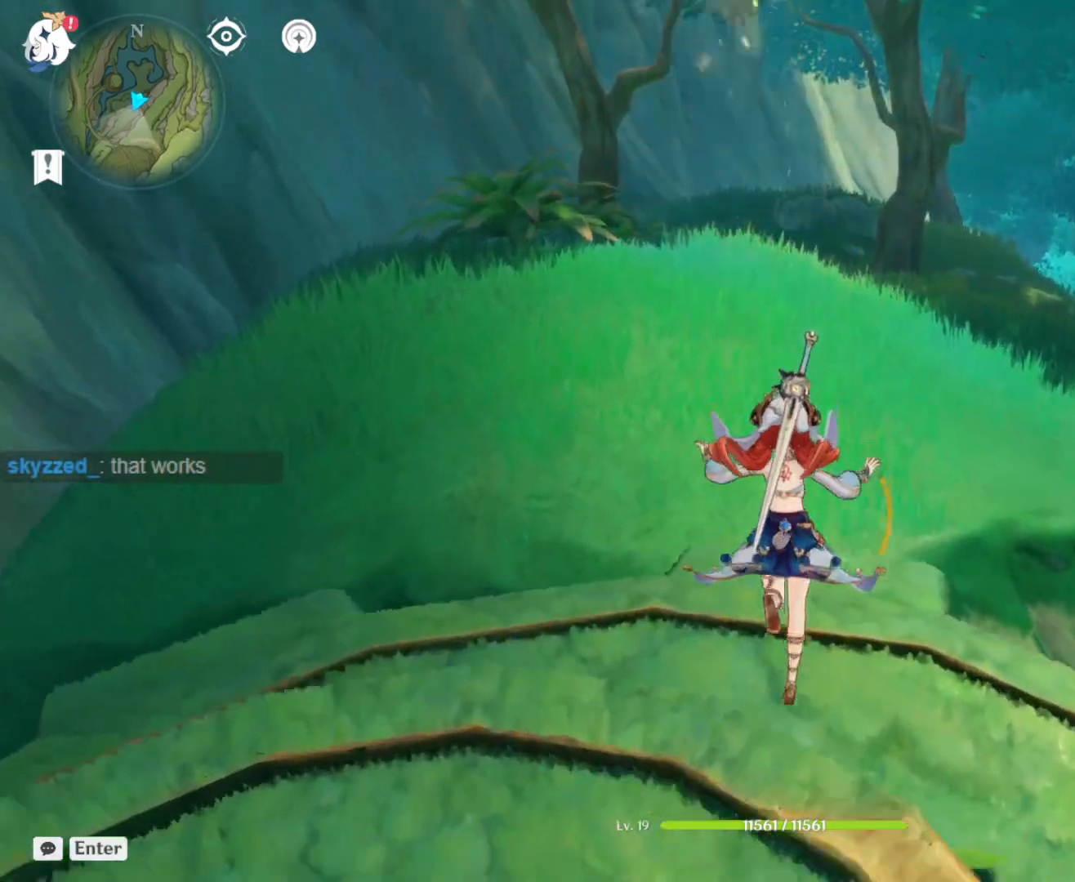
{"keys": ["w"], "mouse": [], "events": []}
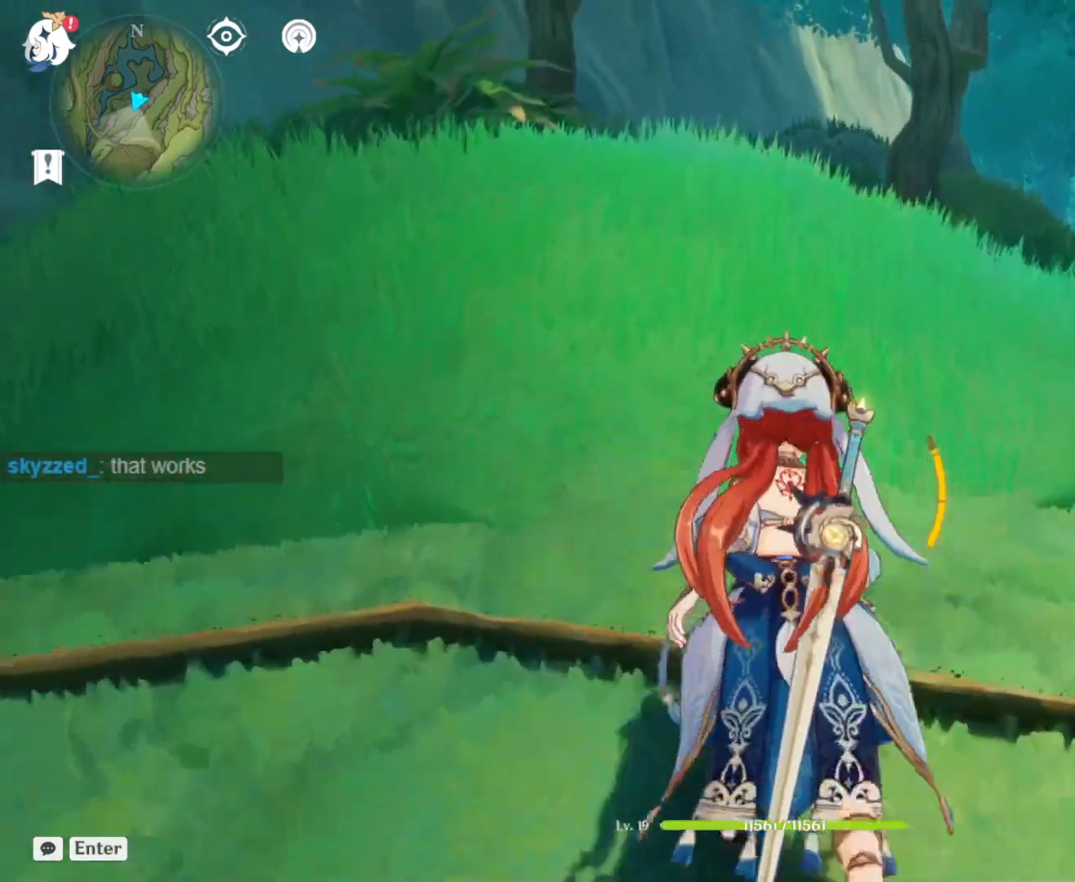
{"keys": ["shift", "w"], "mouse": [], "events": [[500, "shift", "down"]]}
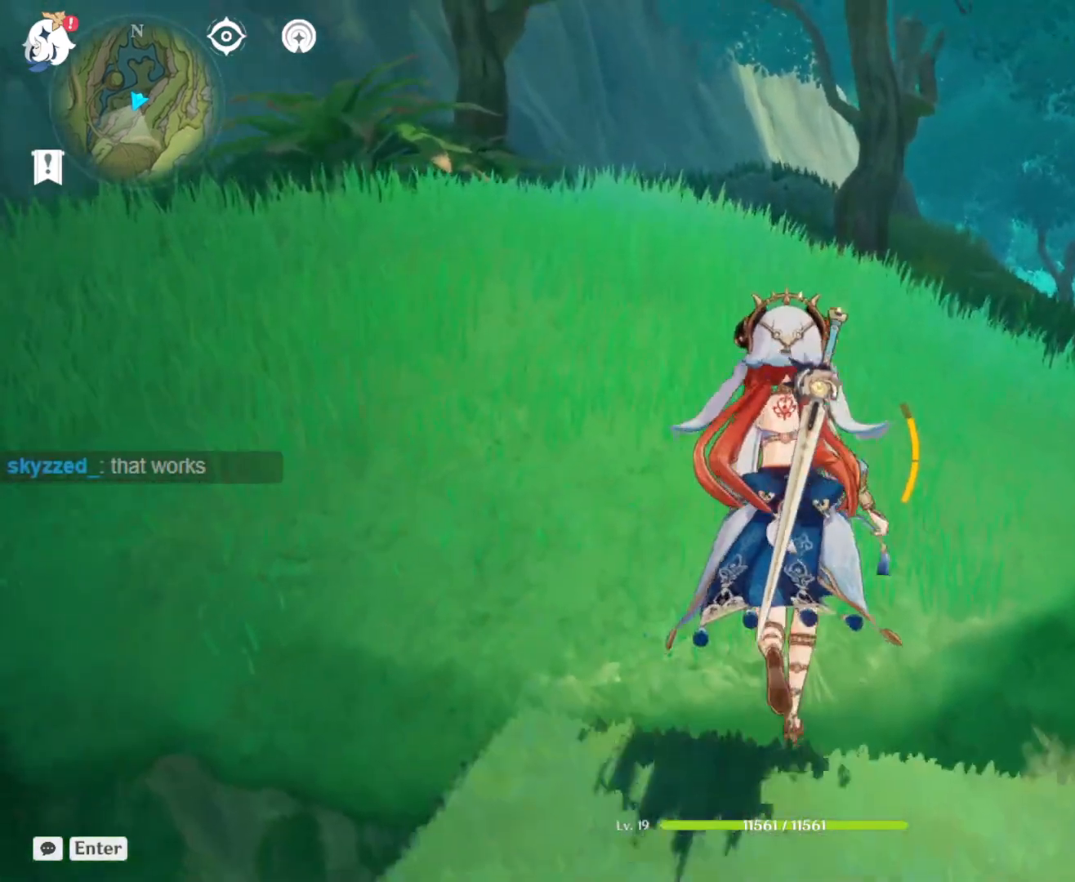
{"keys": ["w"], "mouse": [], "events": [[233, "shift", "up"]]}
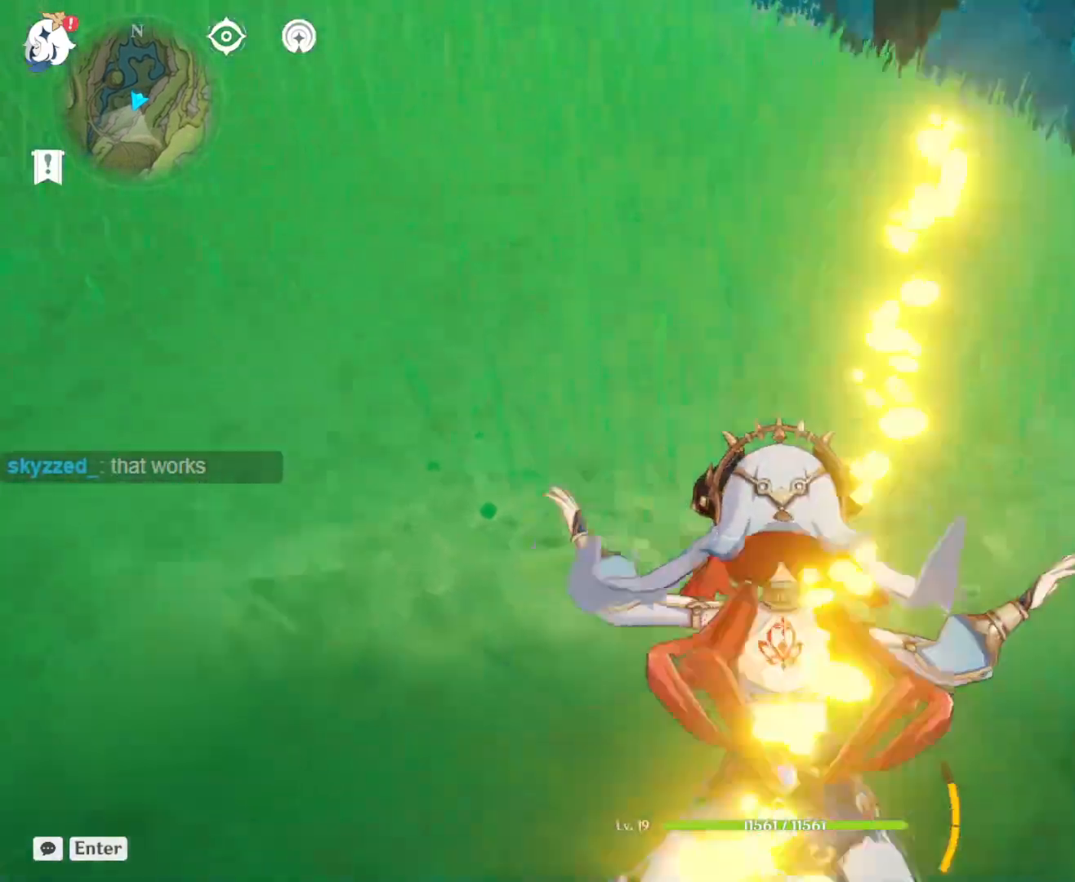
{"keys": ["w"], "mouse": [], "events": [[17, "space", "down"], [200, "space", "up"]]}
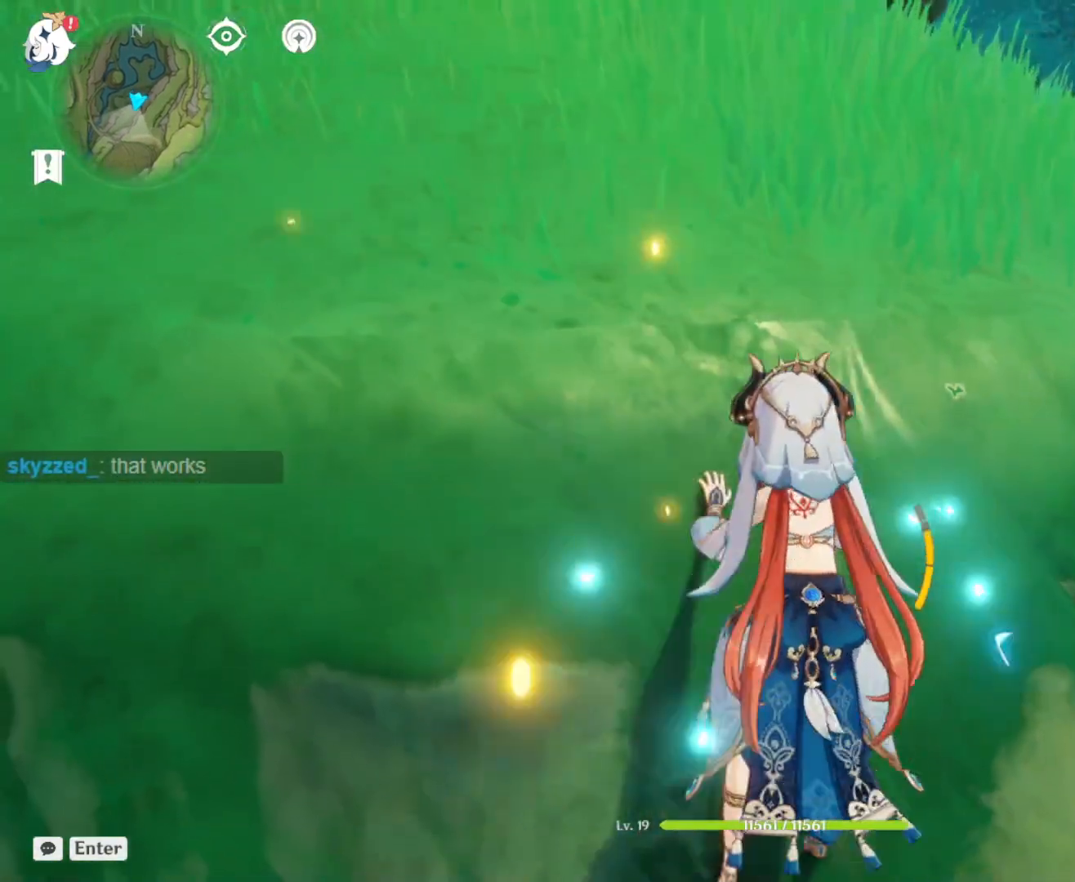
{"keys": ["space", "w"], "mouse": [], "events": [[133, "space", "down"]]}
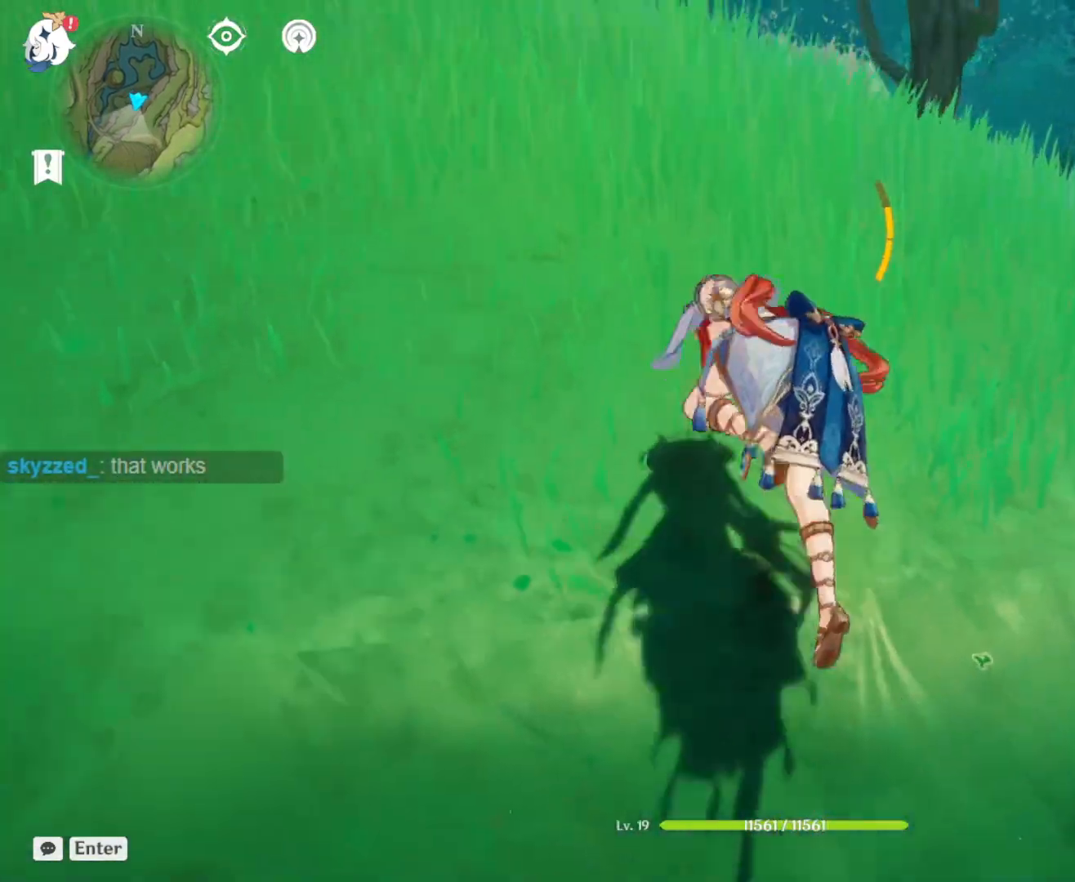
{"keys": ["shift", "w"], "mouse": [], "events": [[433, "shift", "down"], [433, "space", "up"]]}
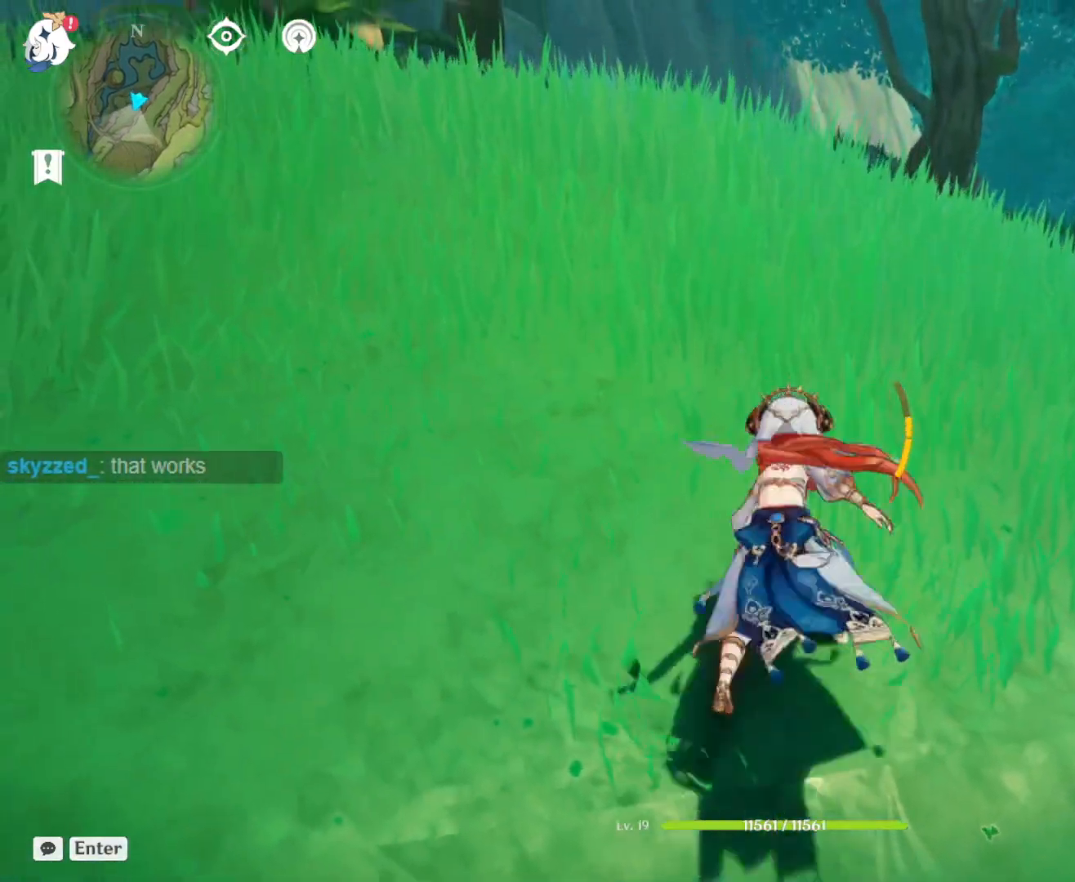
{"keys": ["w"], "mouse": [], "events": [[167, "shift", "up"]]}
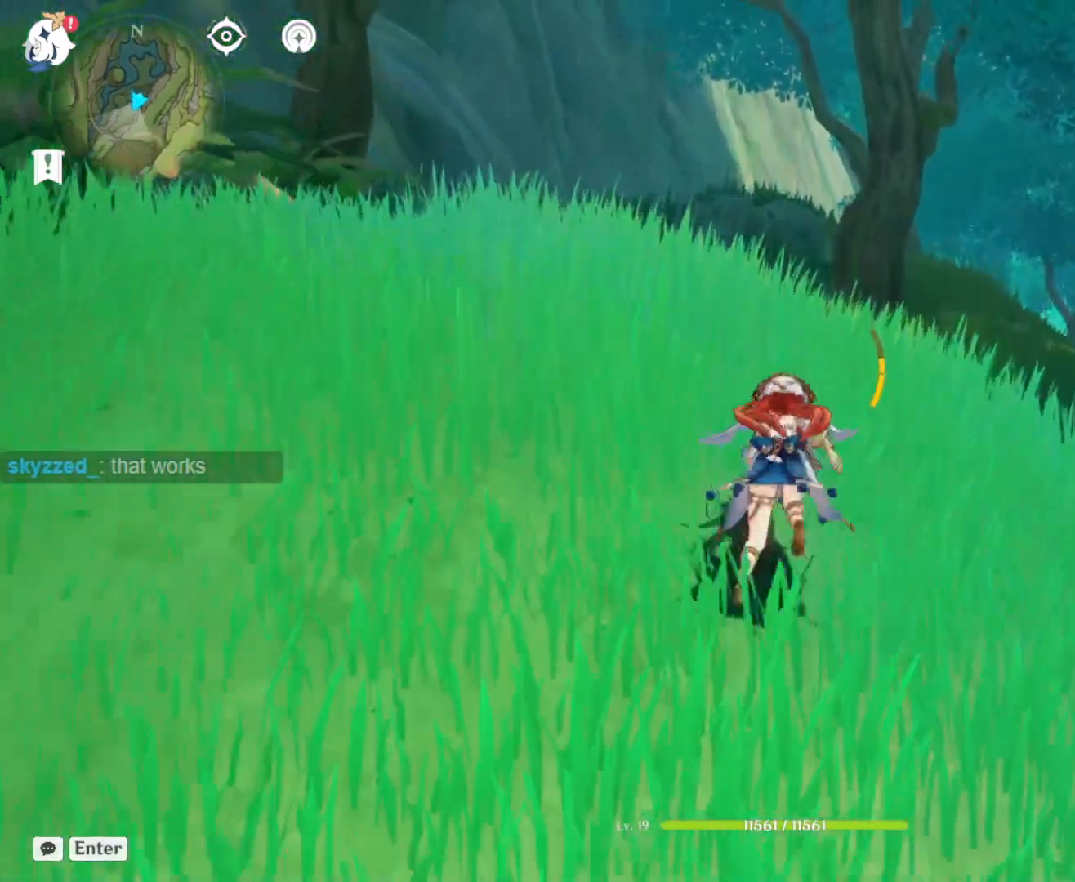
{"keys": ["w"], "mouse": [], "events": [[33, "mouse_right", "down"], [467, "mouse_right", "up"]]}
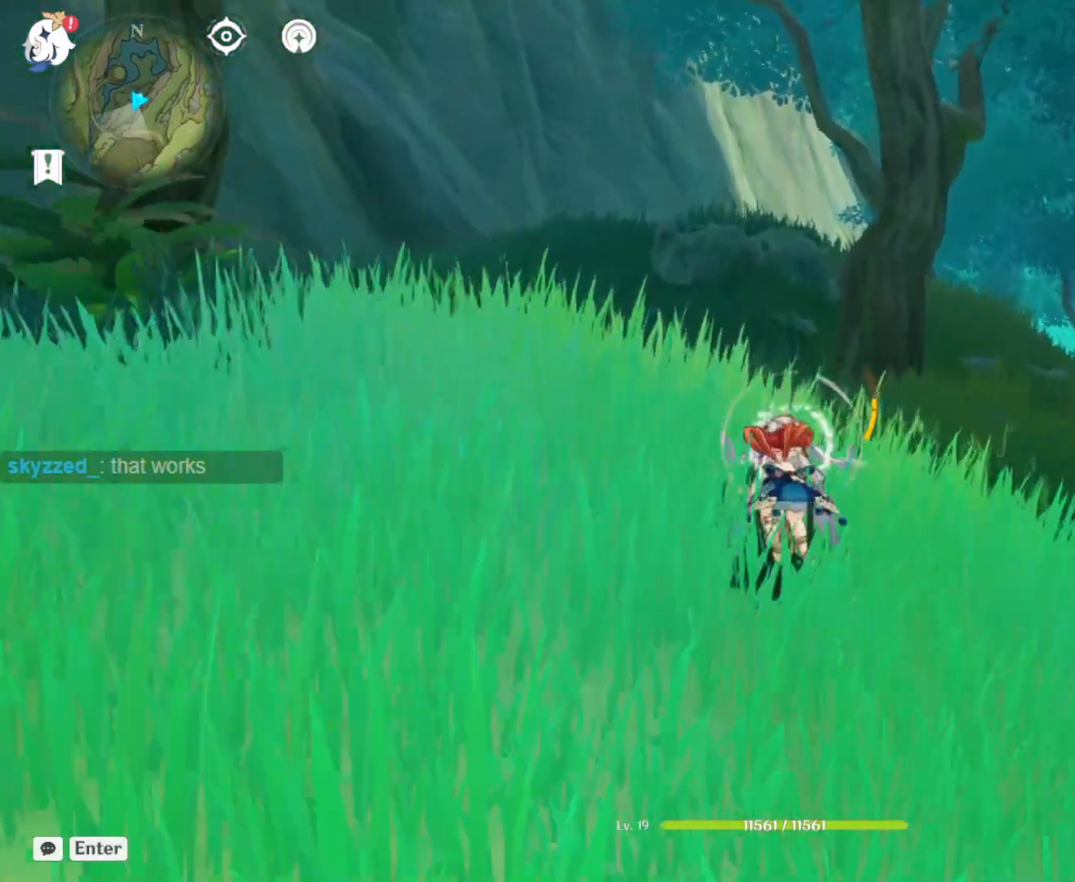
{"keys": ["w"], "mouse": [], "events": []}
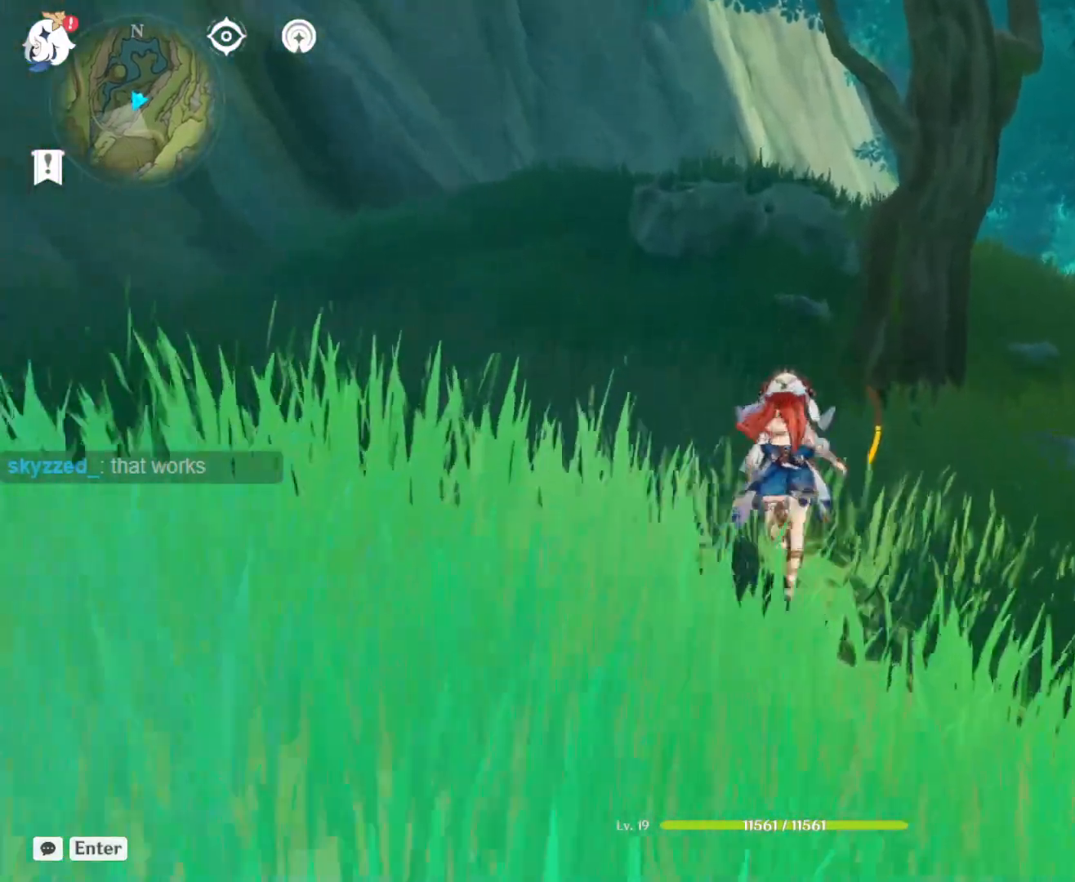
{"keys": ["w"], "mouse": [], "events": []}
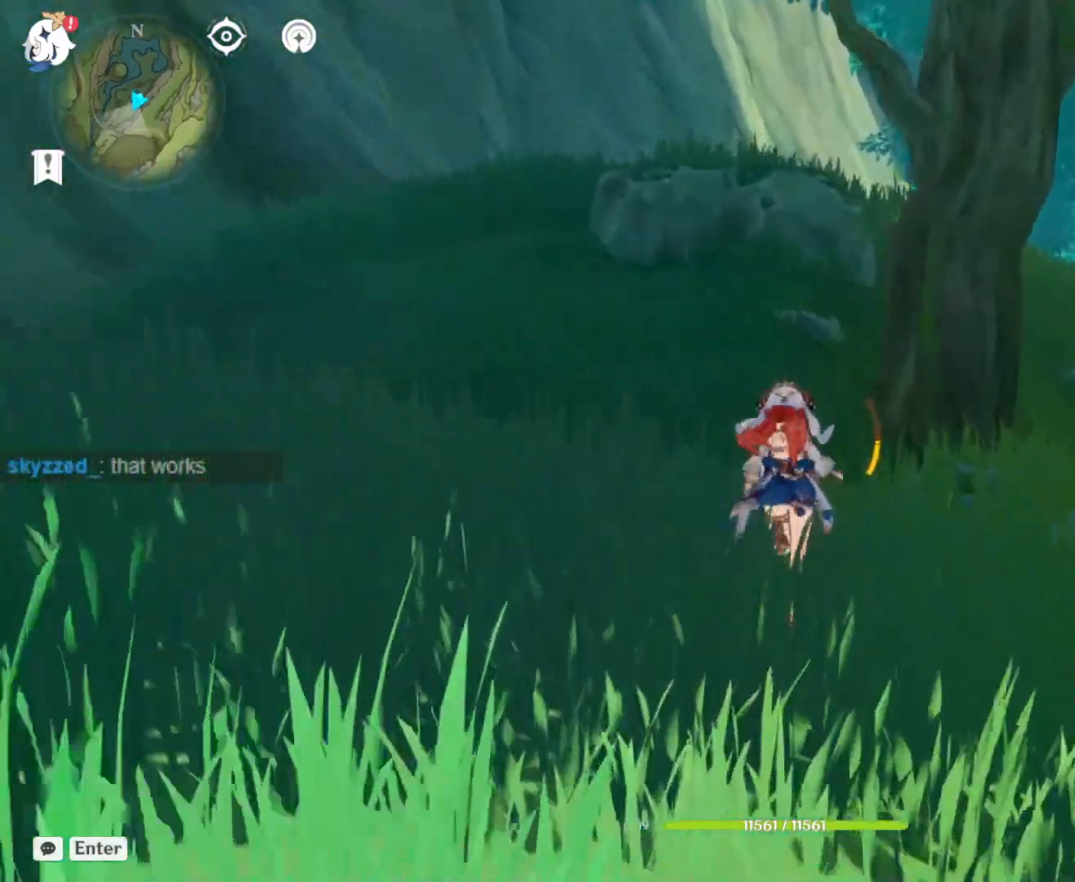
{"keys": ["w"], "mouse": [], "events": []}
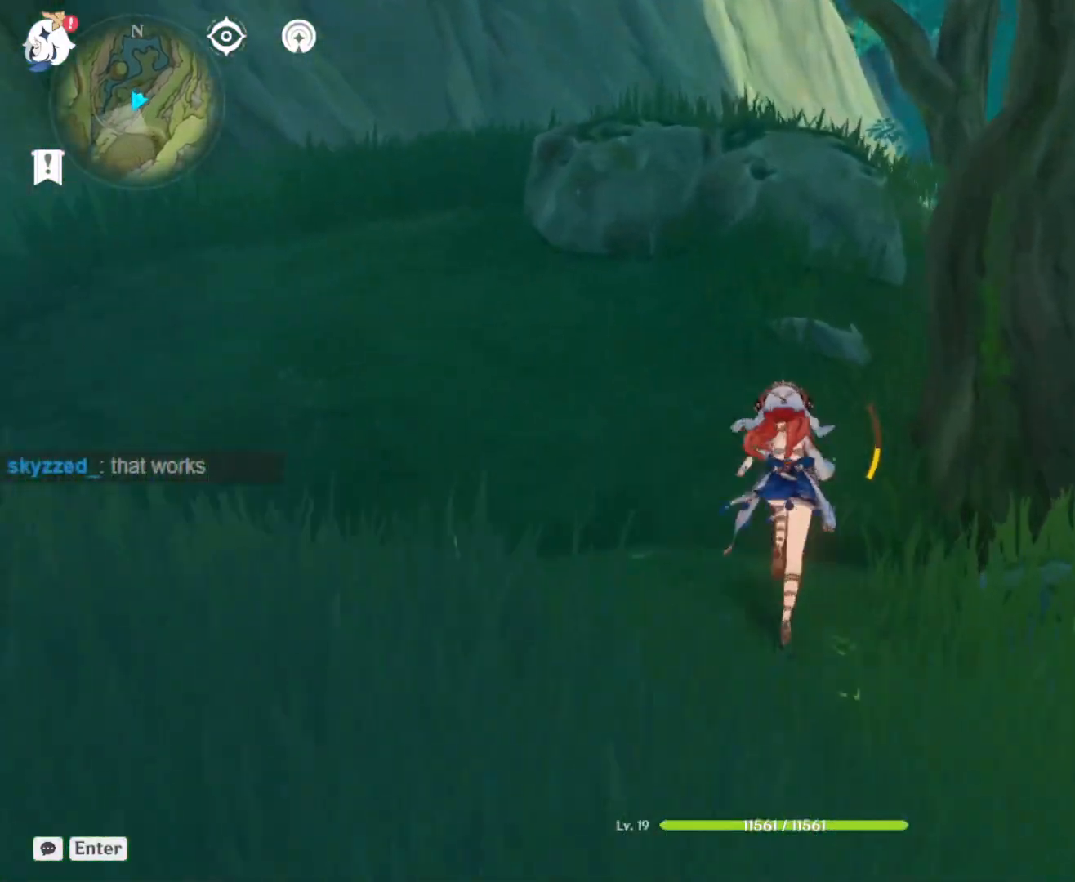
{"keys": ["w"], "mouse": [], "events": []}